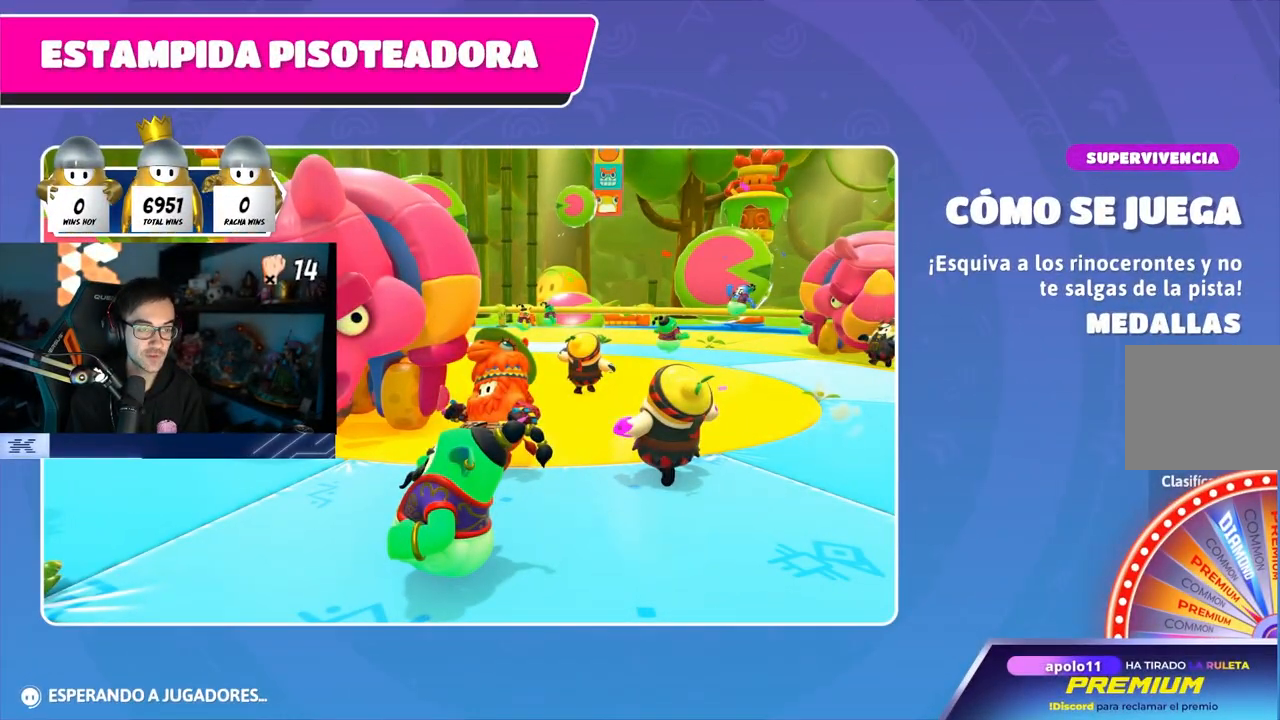
Gameplay with a controller (PlayStation layout); each line is a JSON object with the inputs held at the frame after it. "events" lists button and stick changes between this image and that frame as [ms after this image, input, new state], when the widget could be followed in between.
{"buttons": [], "left_stick": "center", "right_stick": "center", "events": [[233, "right_stick", "center"]]}
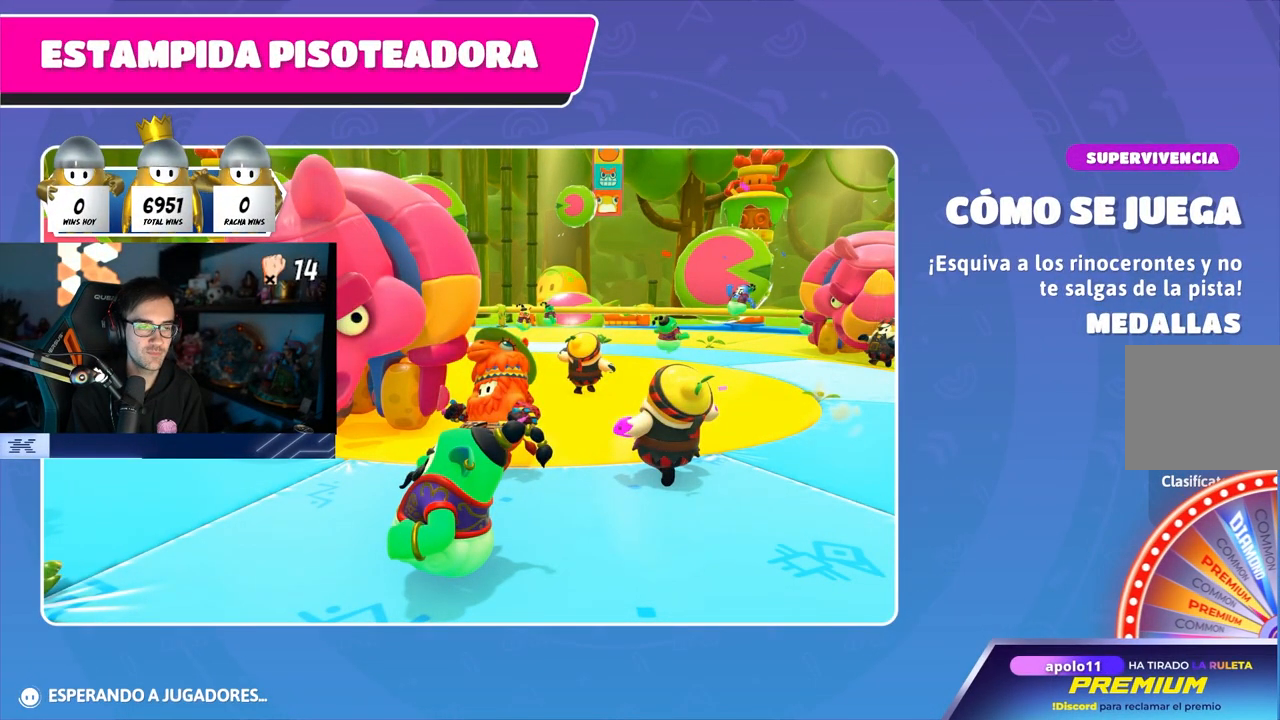
{"buttons": [], "left_stick": "center", "right_stick": "center", "events": []}
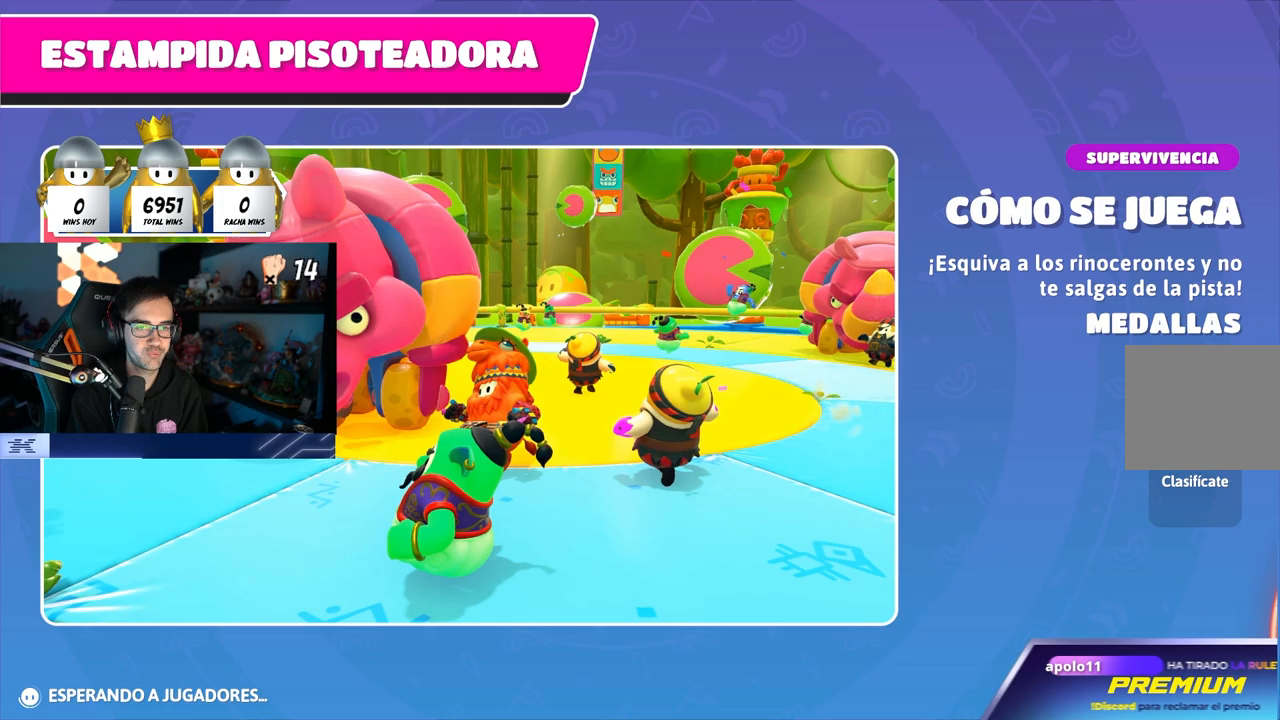
{"buttons": [], "left_stick": "center", "right_stick": "center", "events": []}
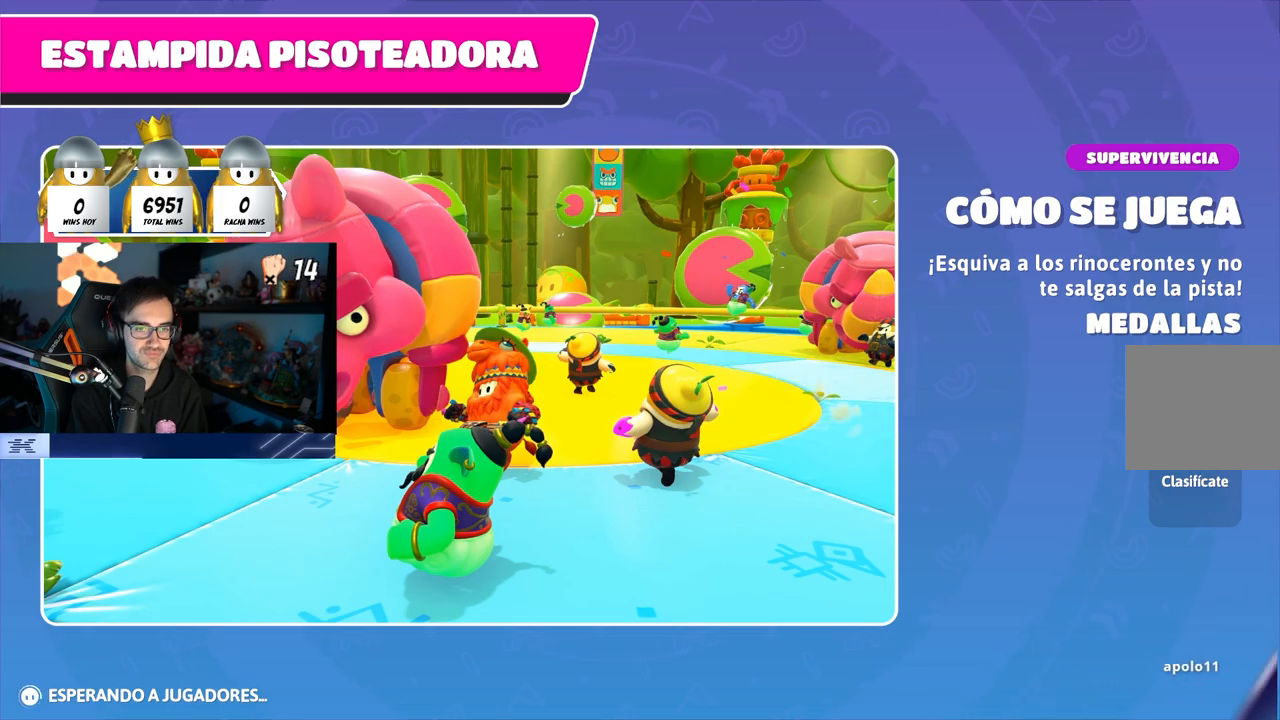
{"buttons": [], "left_stick": "center", "right_stick": "center", "events": []}
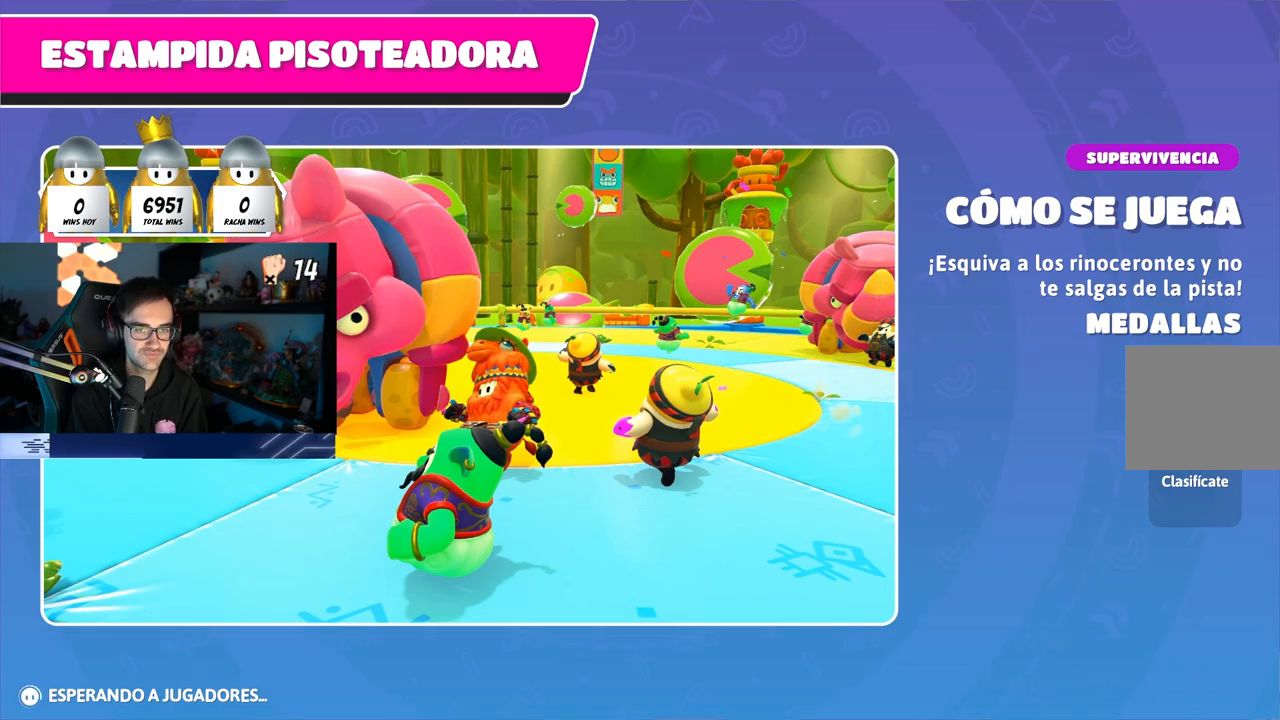
{"buttons": [], "left_stick": "center", "right_stick": "center", "events": []}
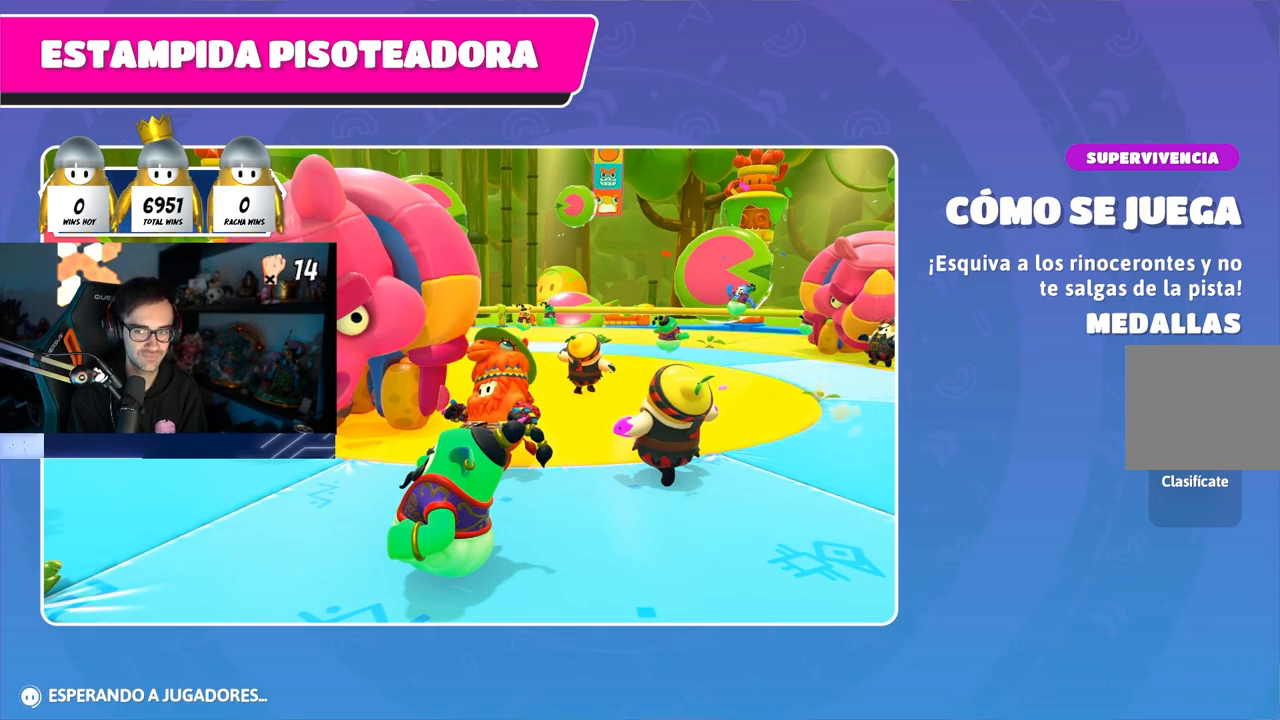
{"buttons": [], "left_stick": "center", "right_stick": "center", "events": []}
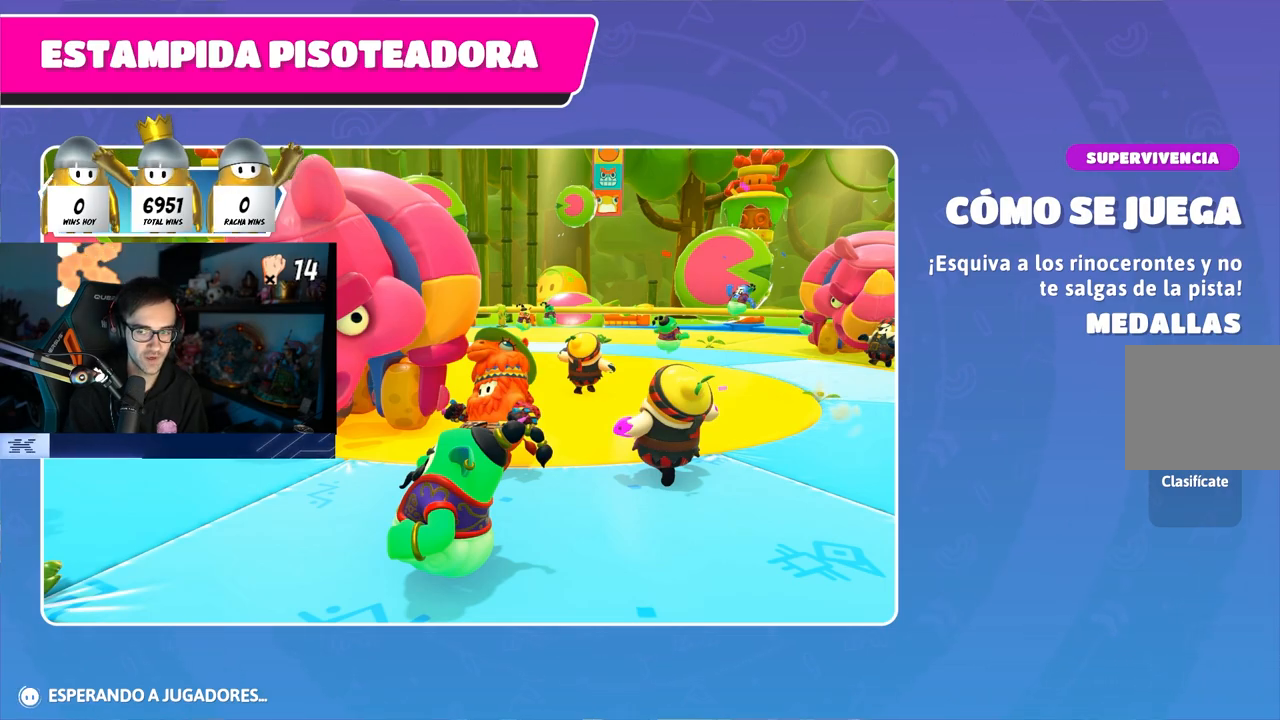
{"buttons": [], "left_stick": "center", "right_stick": "center", "events": []}
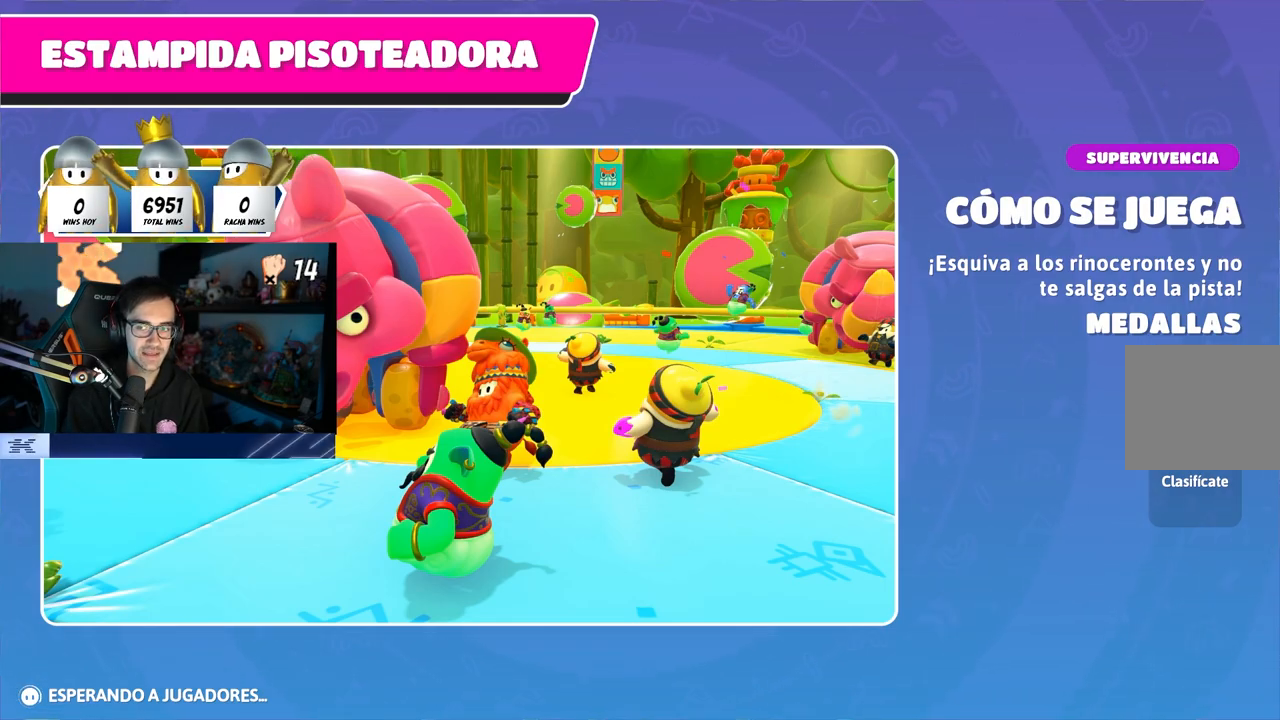
{"buttons": [], "left_stick": "center", "right_stick": "center", "events": []}
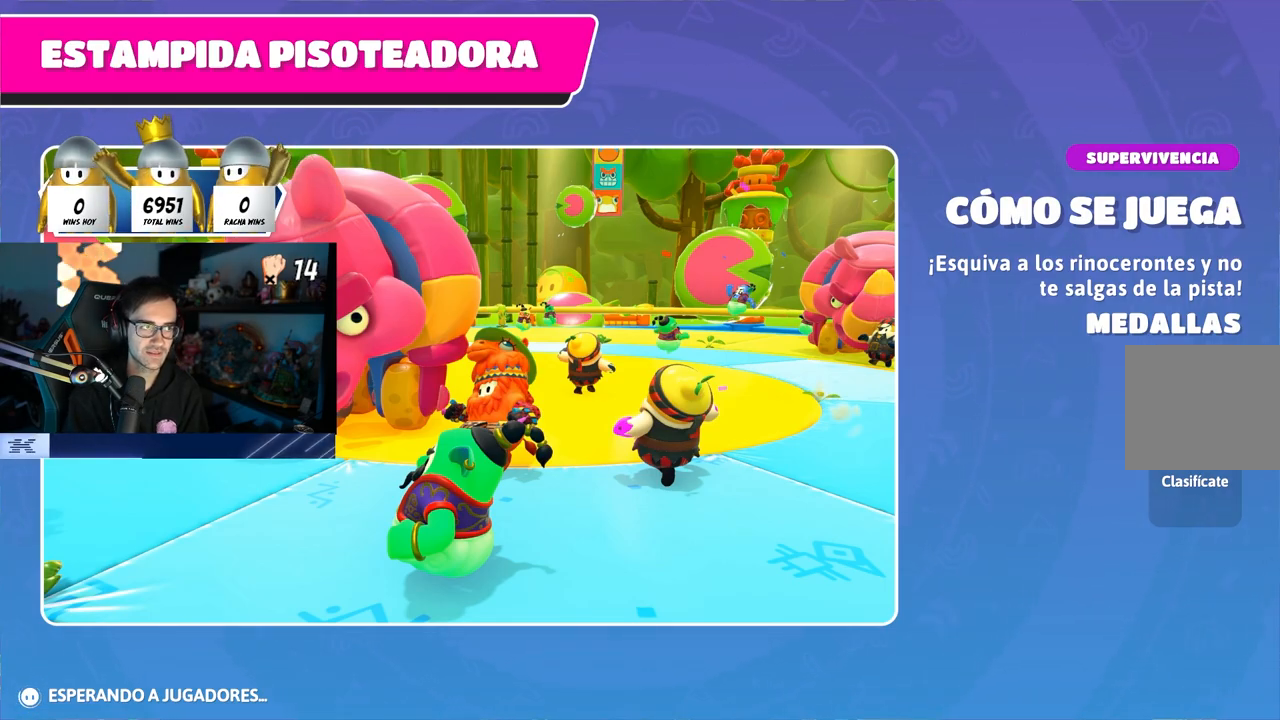
{"buttons": [], "left_stick": "center", "right_stick": "center", "events": []}
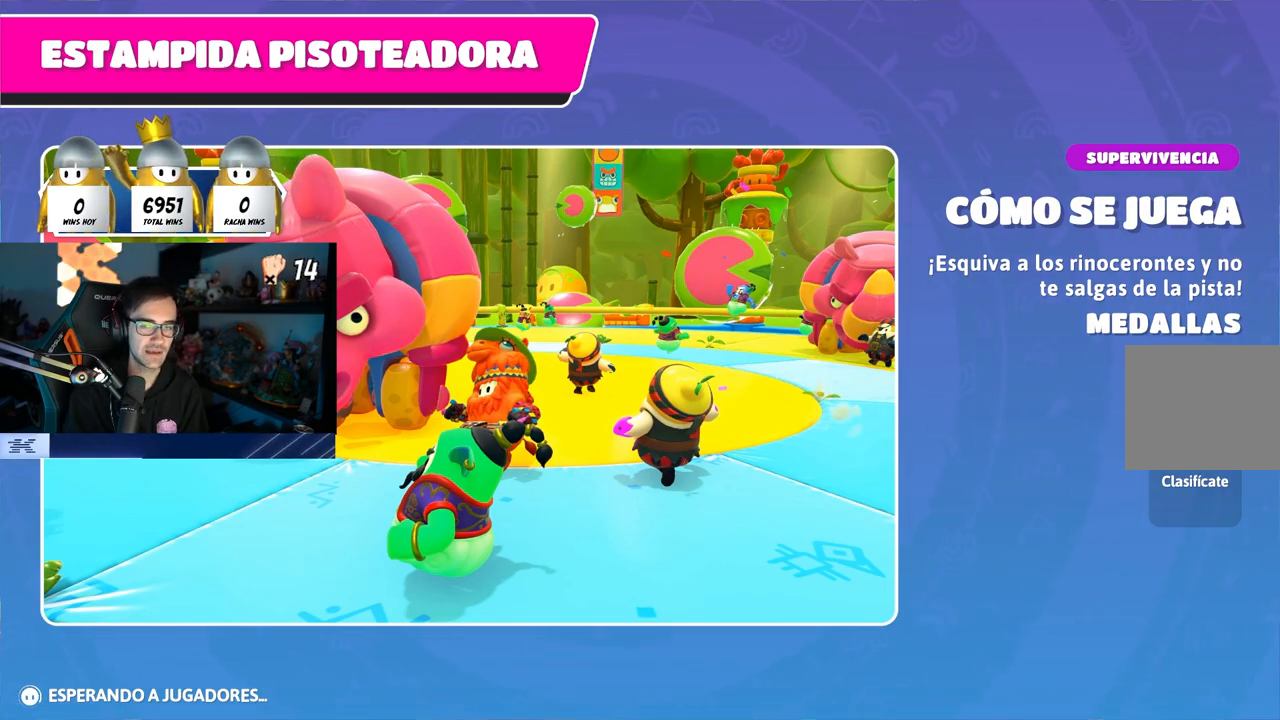
{"buttons": [], "left_stick": "up", "right_stick": "center", "events": [[400, "left_stick", "up"]]}
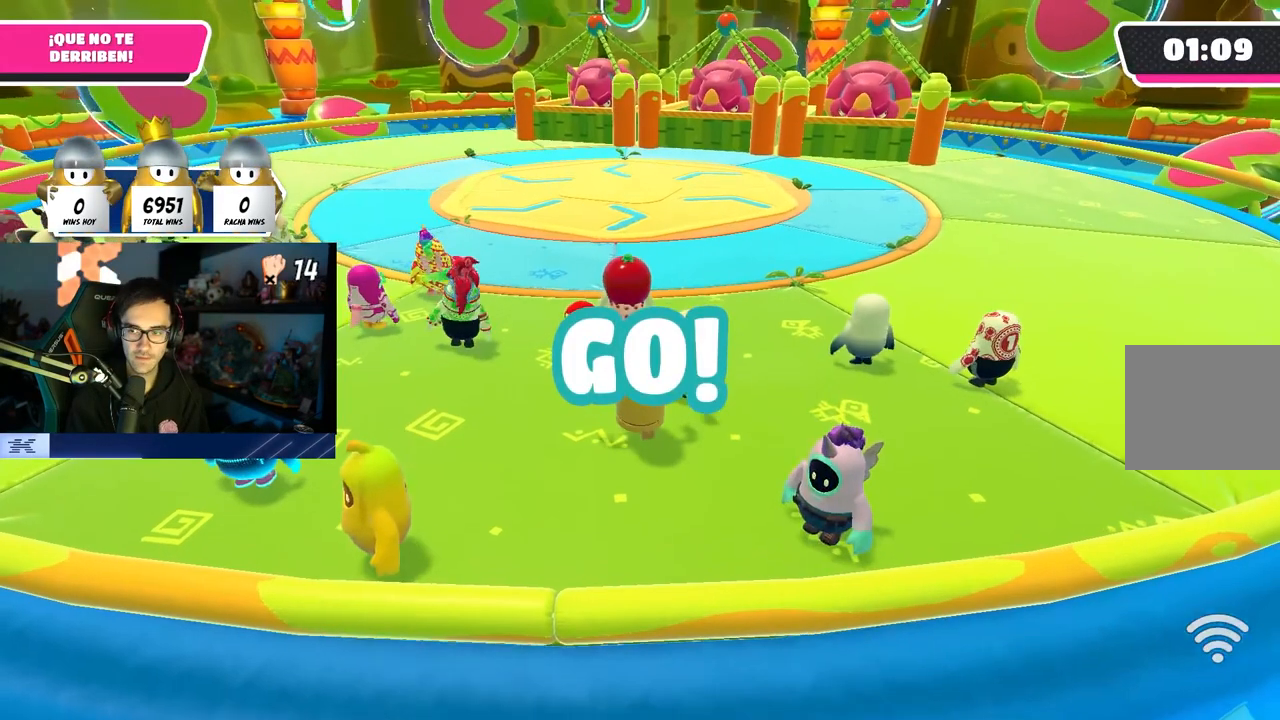
{"buttons": [], "left_stick": "up", "right_stick": "center", "events": []}
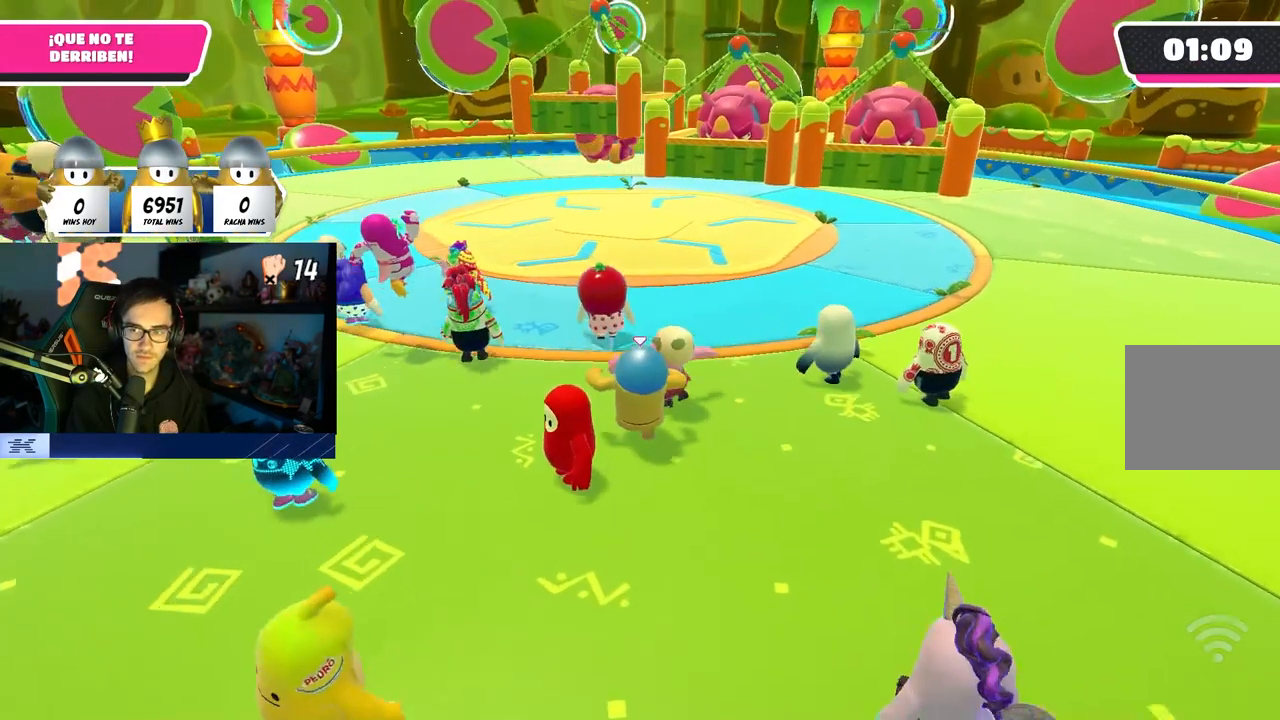
{"buttons": [], "left_stick": "up", "right_stick": "down", "events": [[433, "right_stick", "down"]]}
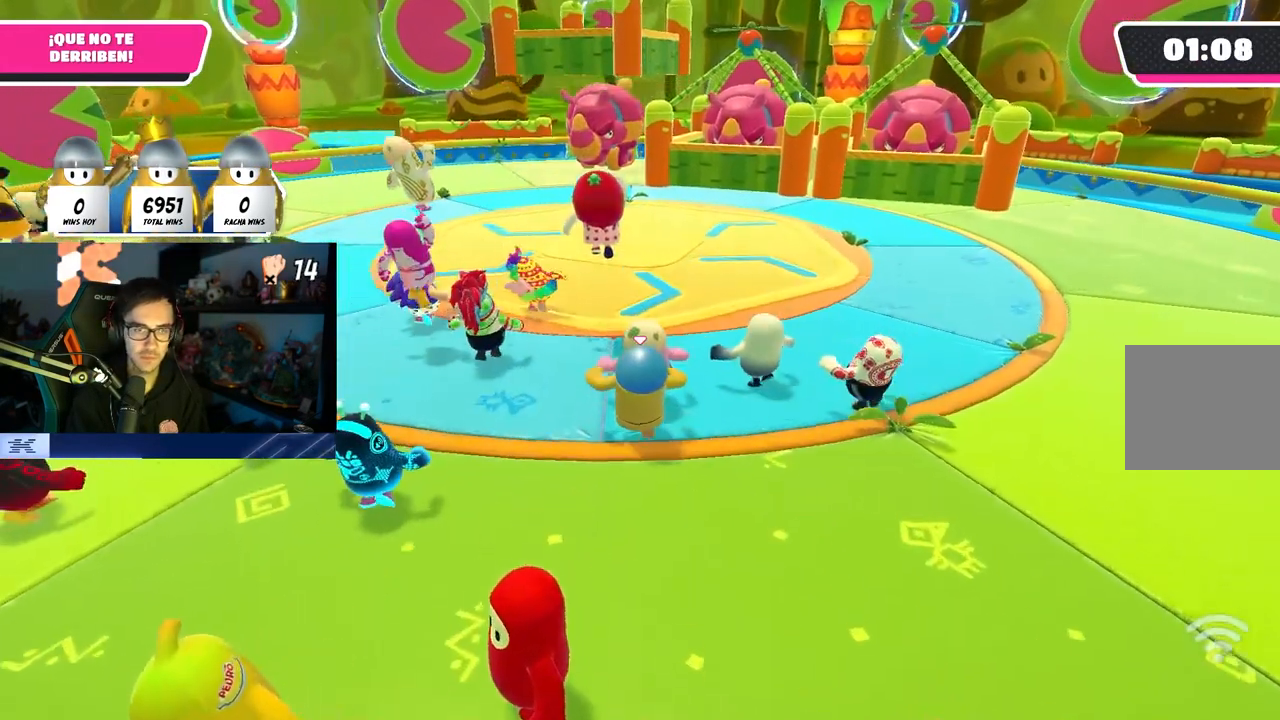
{"buttons": [], "left_stick": "up", "right_stick": "center", "events": [[367, "right_stick", "center"]]}
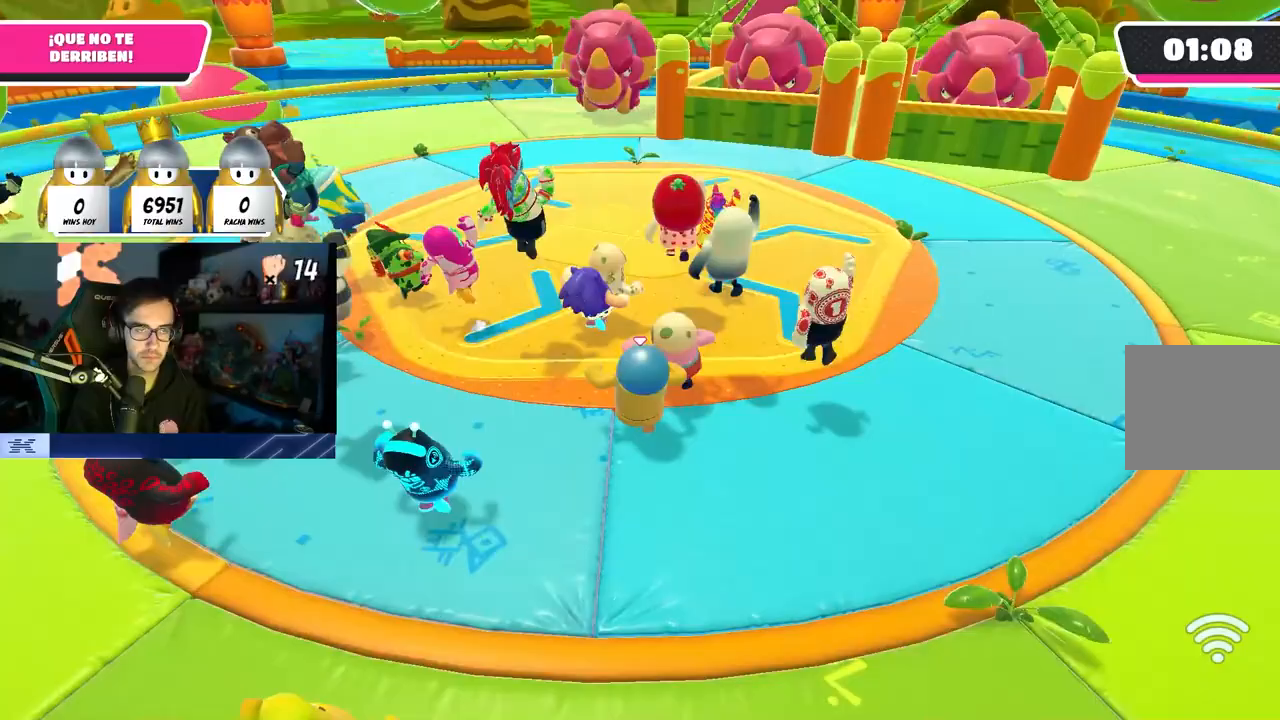
{"buttons": [], "left_stick": "up", "right_stick": "center", "events": [[50, "right_stick", "down"], [133, "right_stick", "center"], [367, "right_stick", "down"], [433, "right_stick", "center"]]}
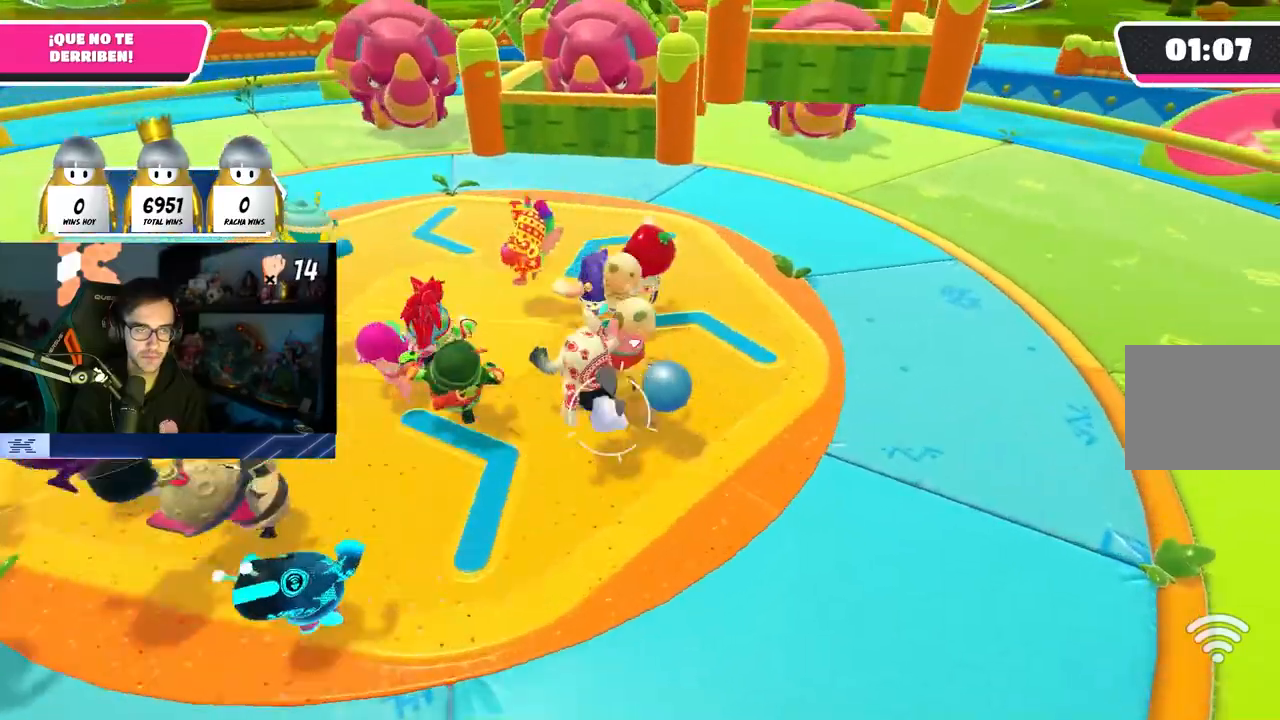
{"buttons": [], "left_stick": "up-left", "right_stick": "center", "events": [[50, "left_stick", "up-left"]]}
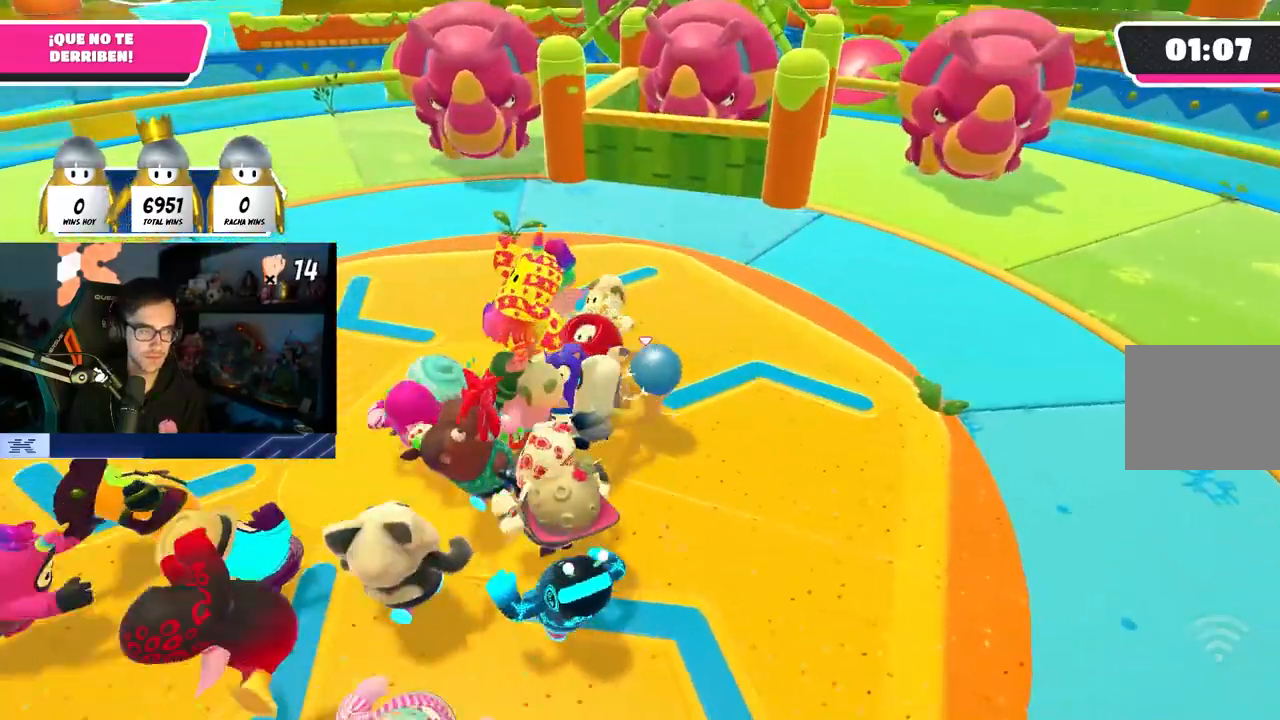
{"buttons": [], "left_stick": "up-left", "right_stick": "center", "events": [[17, "left_stick", "left"], [500, "left_stick", "up-left"]]}
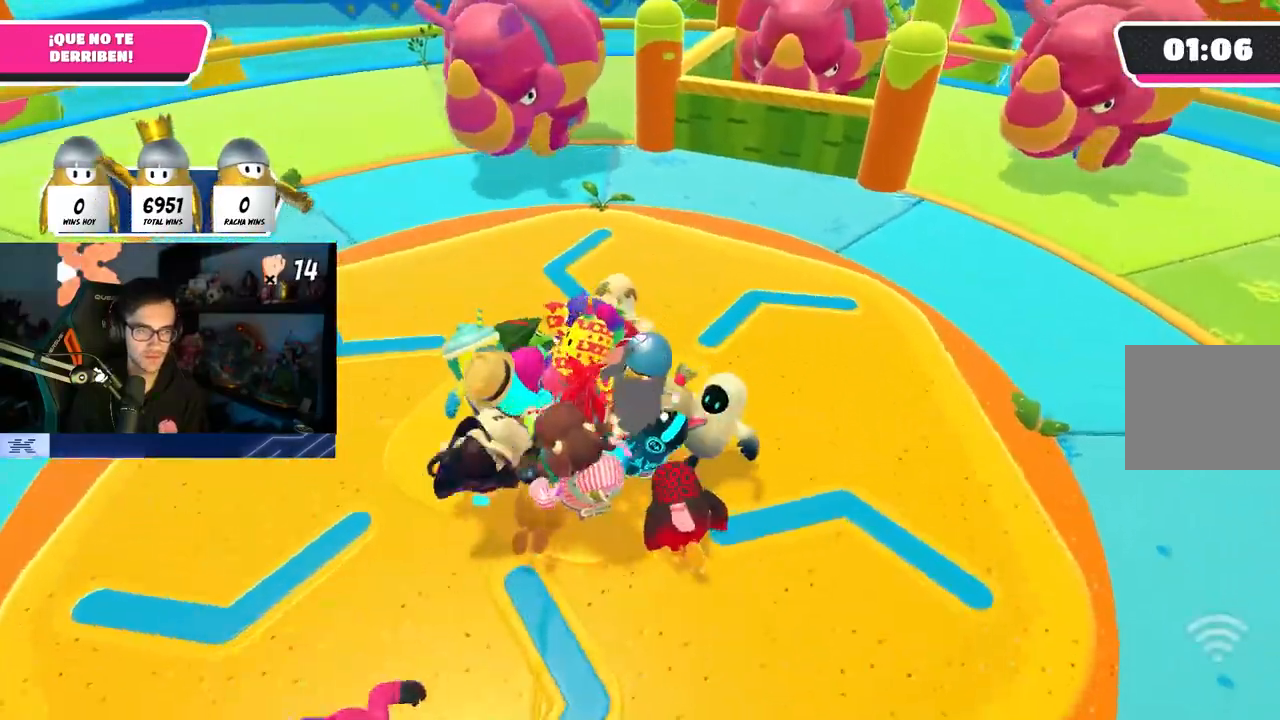
{"buttons": [], "left_stick": "up-left", "right_stick": "center", "events": [[317, "left_stick", "center"], [467, "left_stick", "up-left"]]}
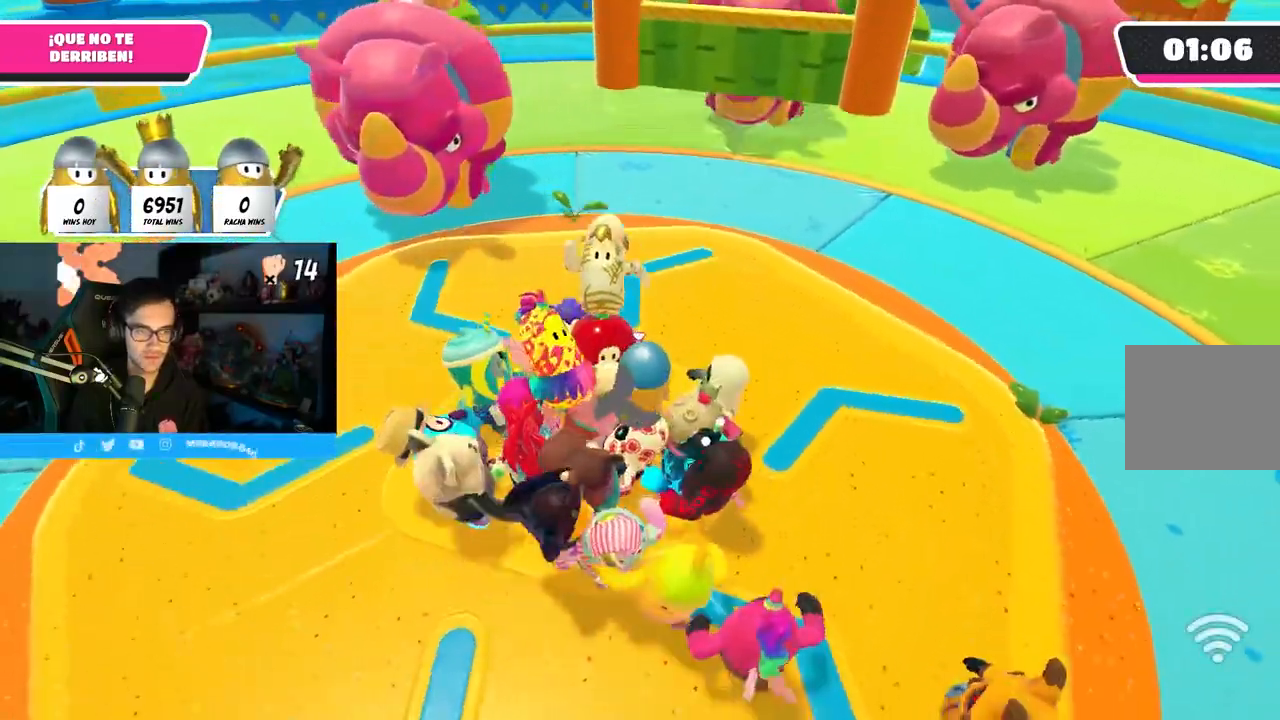
{"buttons": [], "left_stick": "center", "right_stick": "center", "events": [[133, "left_stick", "up-right"], [267, "left_stick", "up-left"], [383, "left_stick", "center"]]}
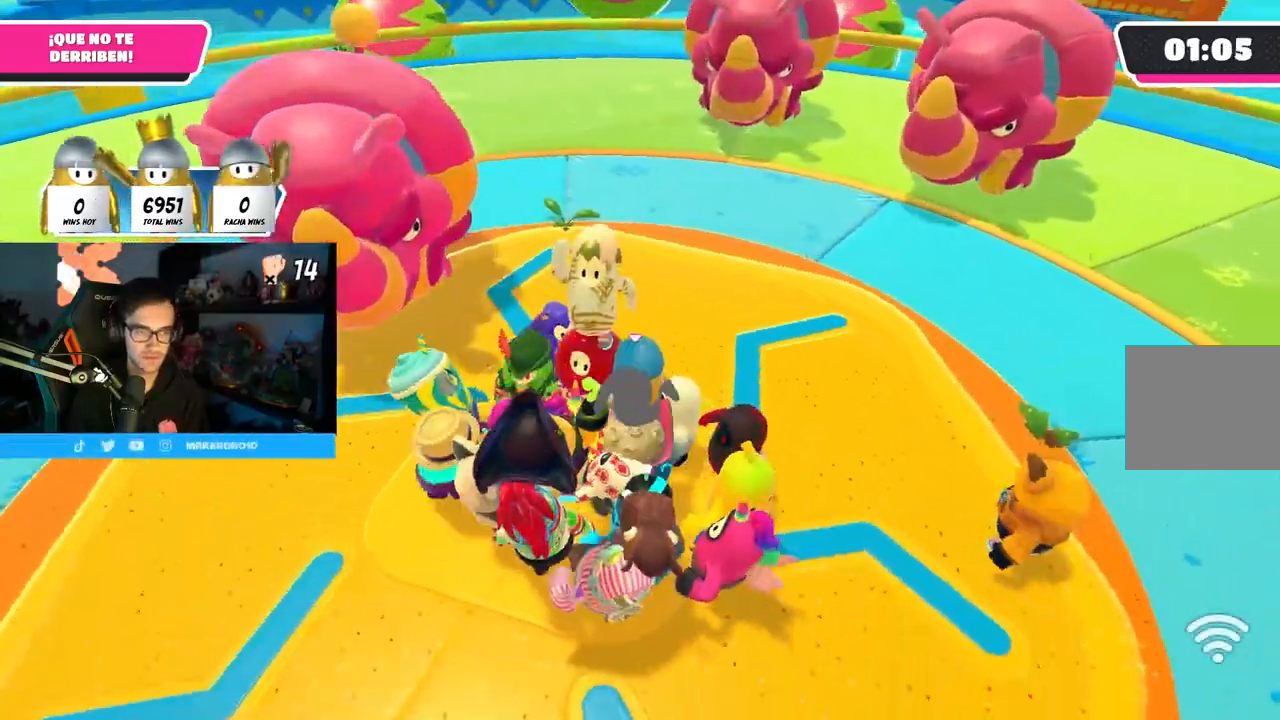
{"buttons": [], "left_stick": "center", "right_stick": "center", "events": [[67, "left_stick", "up-left"], [183, "left_stick", "center"], [333, "left_stick", "left"], [483, "left_stick", "center"]]}
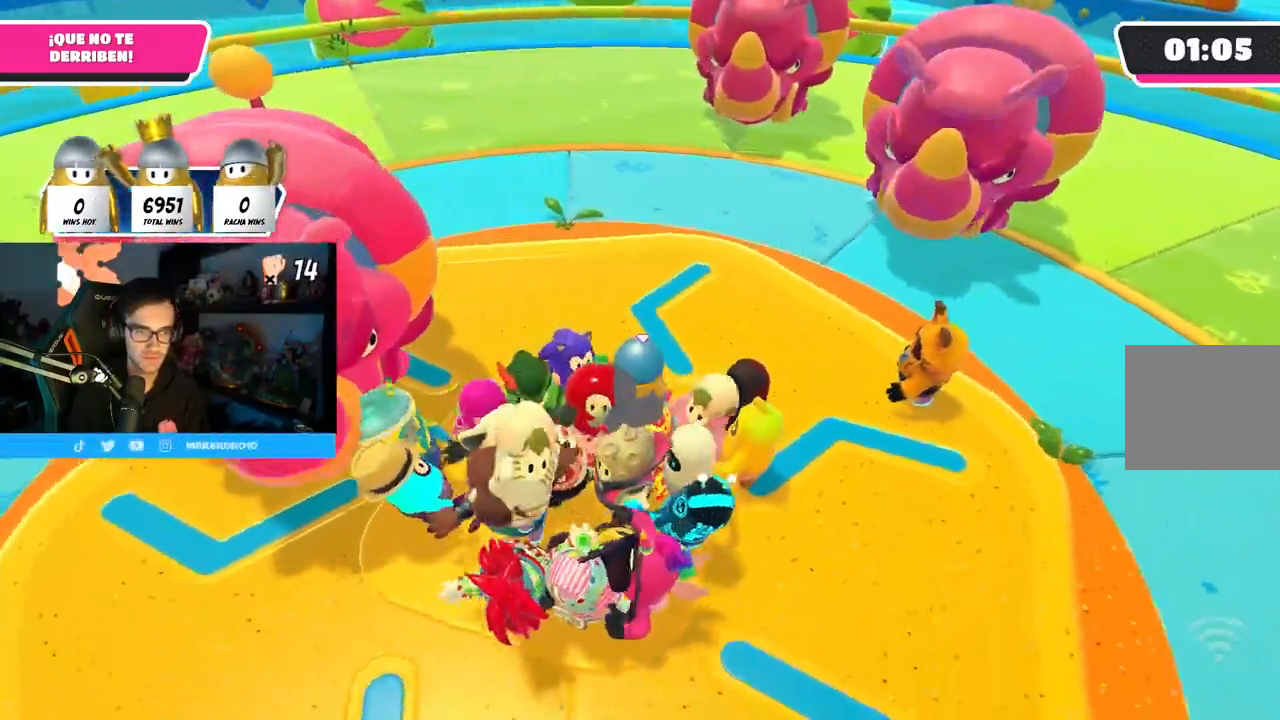
{"buttons": [], "left_stick": "center", "right_stick": "center", "events": [[133, "left_stick", "left"], [217, "left_stick", "center"], [333, "left_stick", "down-left"], [433, "left_stick", "center"]]}
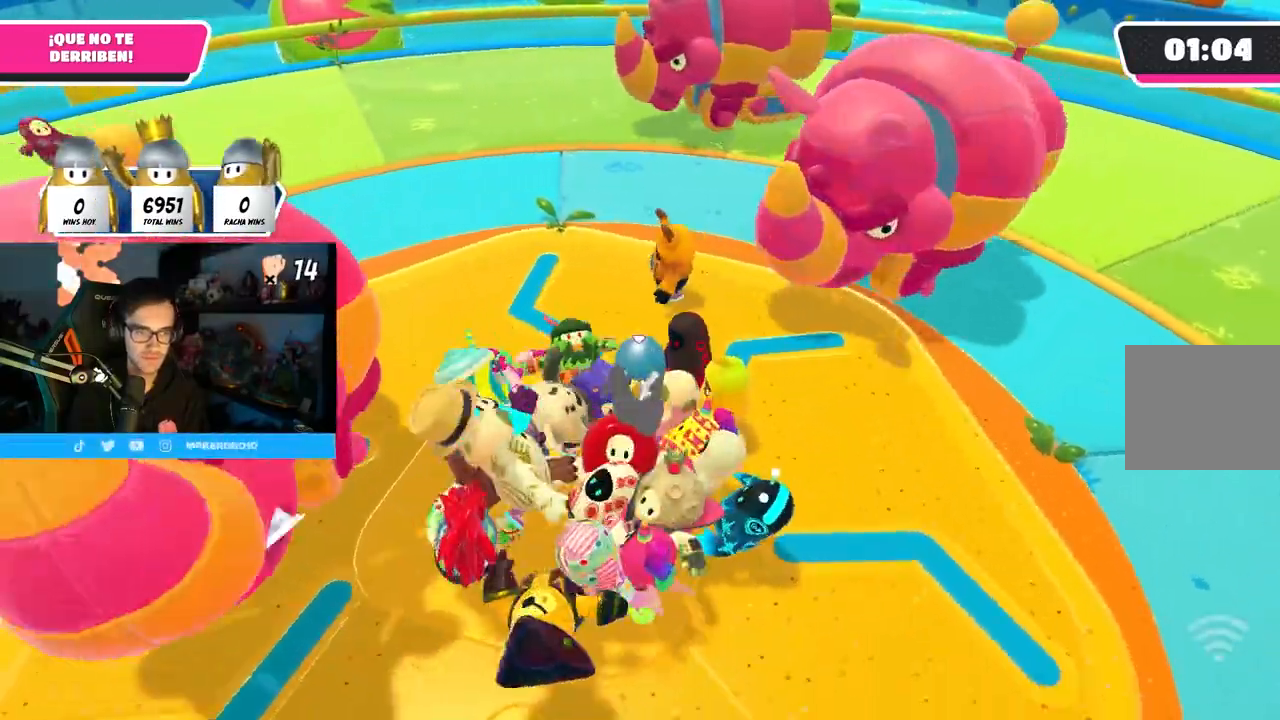
{"buttons": [], "left_stick": "down-left", "right_stick": "center", "events": [[17, "left_stick", "down-left"]]}
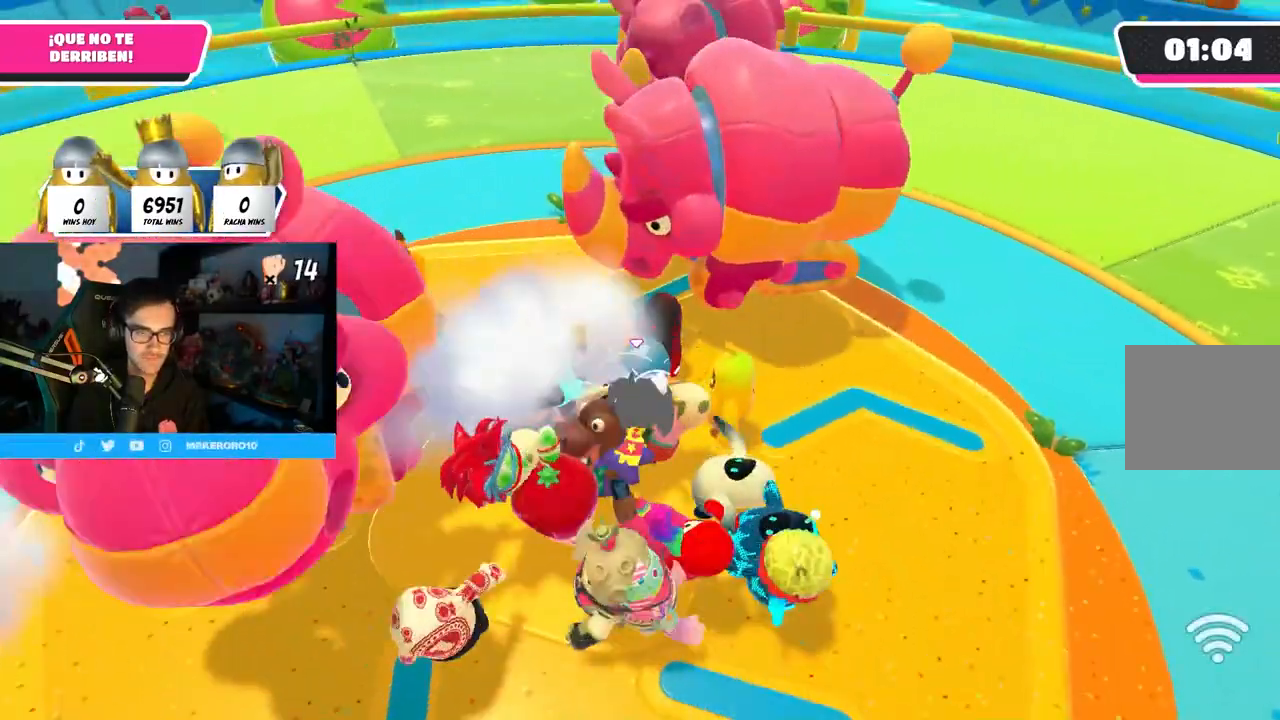
{"buttons": [], "left_stick": "center", "right_stick": "center", "events": [[33, "left_stick", "center"], [200, "left_stick", "down-left"], [283, "left_stick", "center"], [333, "left_stick", "down-right"], [400, "left_stick", "center"]]}
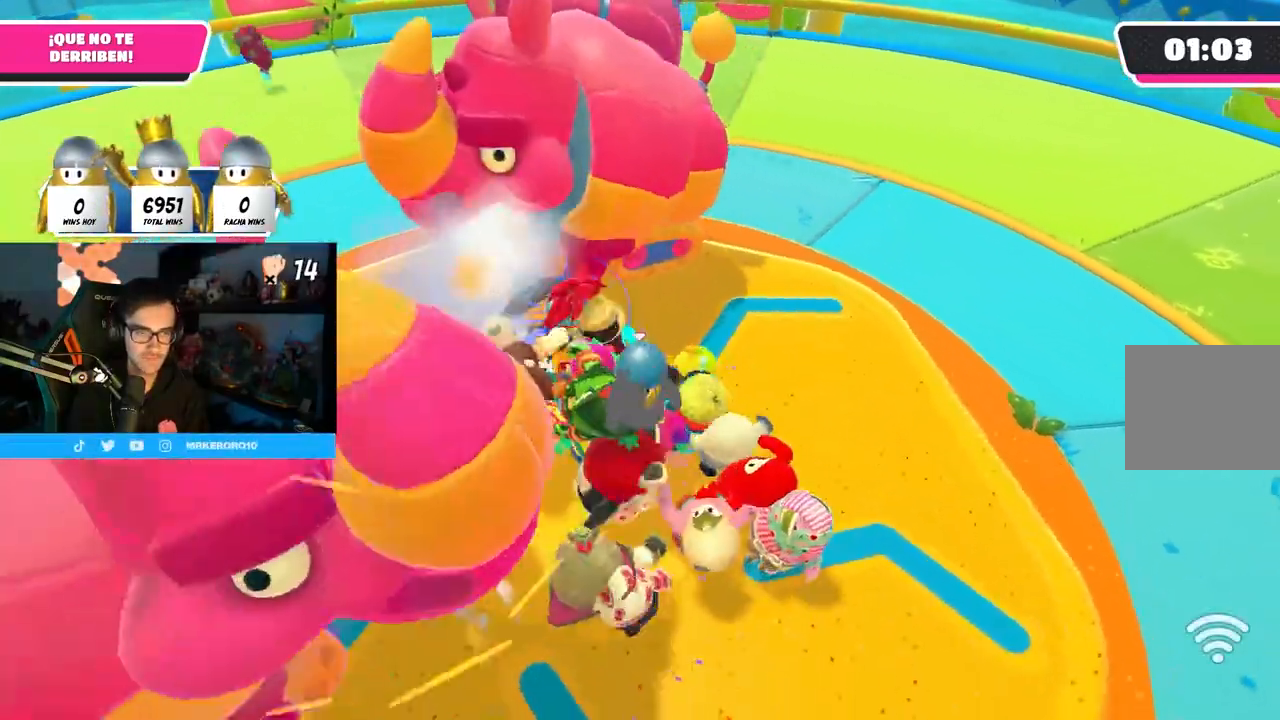
{"buttons": [], "left_stick": "left", "right_stick": "center", "events": [[267, "left_stick", "right"], [367, "left_stick", "center"], [417, "left_stick", "down-left"], [483, "left_stick", "left"]]}
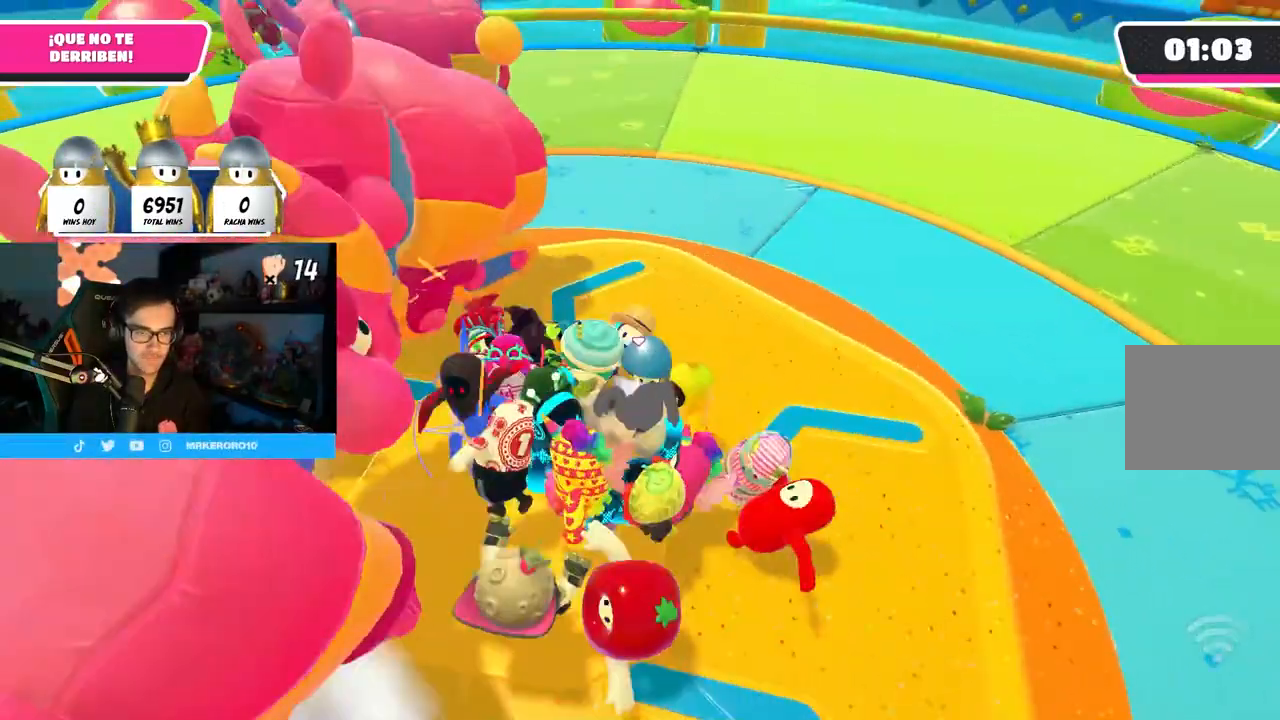
{"buttons": [], "left_stick": "down", "right_stick": "center", "events": [[300, "left_stick", "center"], [350, "left_stick", "down"]]}
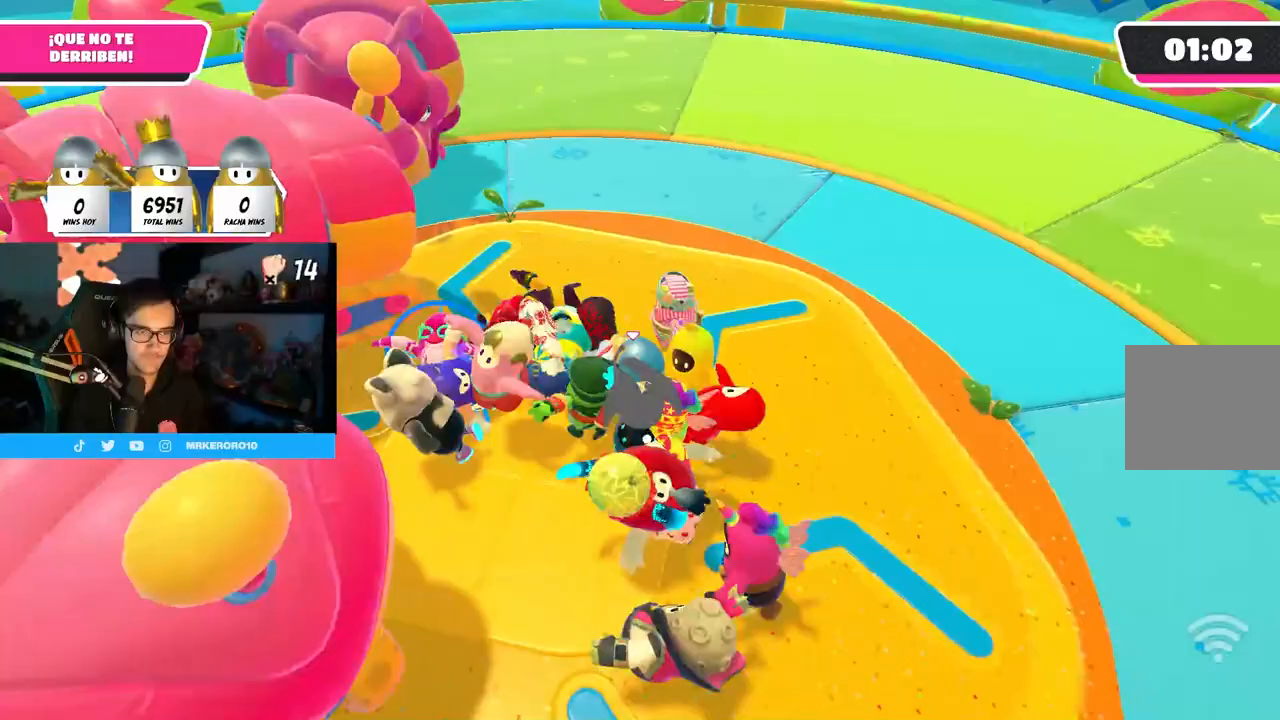
{"buttons": [], "left_stick": "down-left", "right_stick": "center", "events": [[83, "left_stick", "down-left"]]}
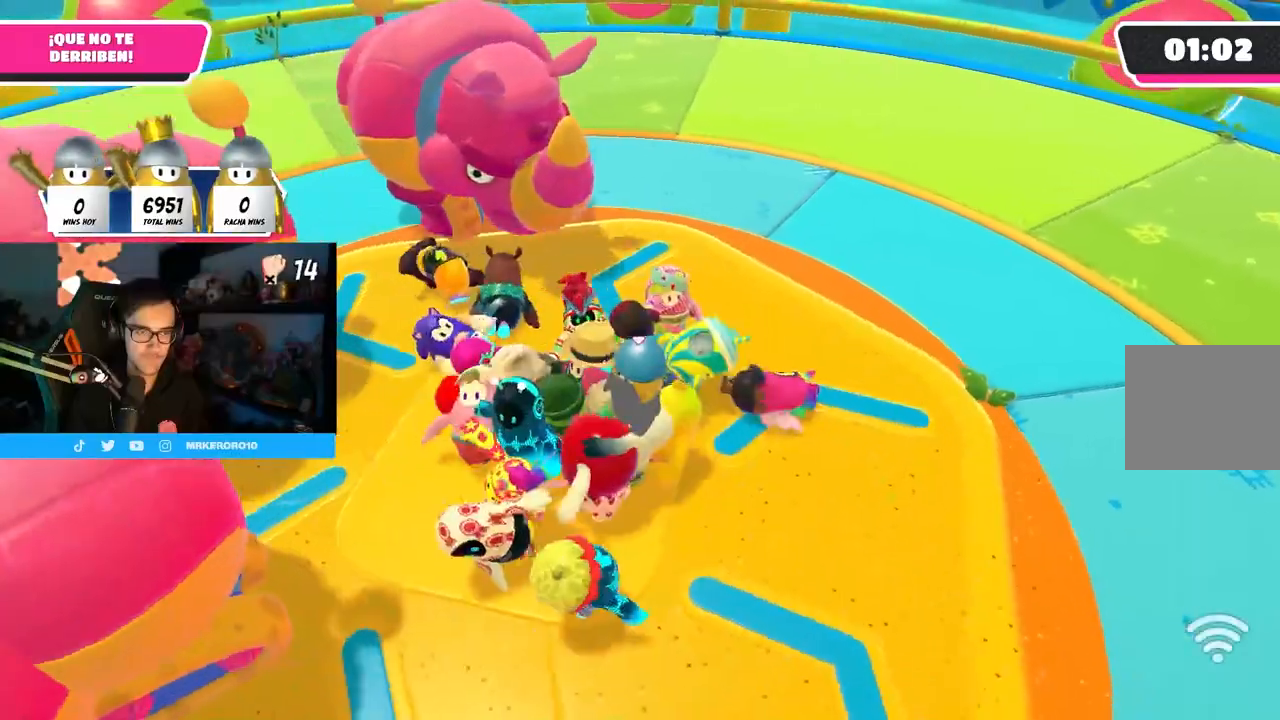
{"buttons": [], "left_stick": "down-left", "right_stick": "center", "events": []}
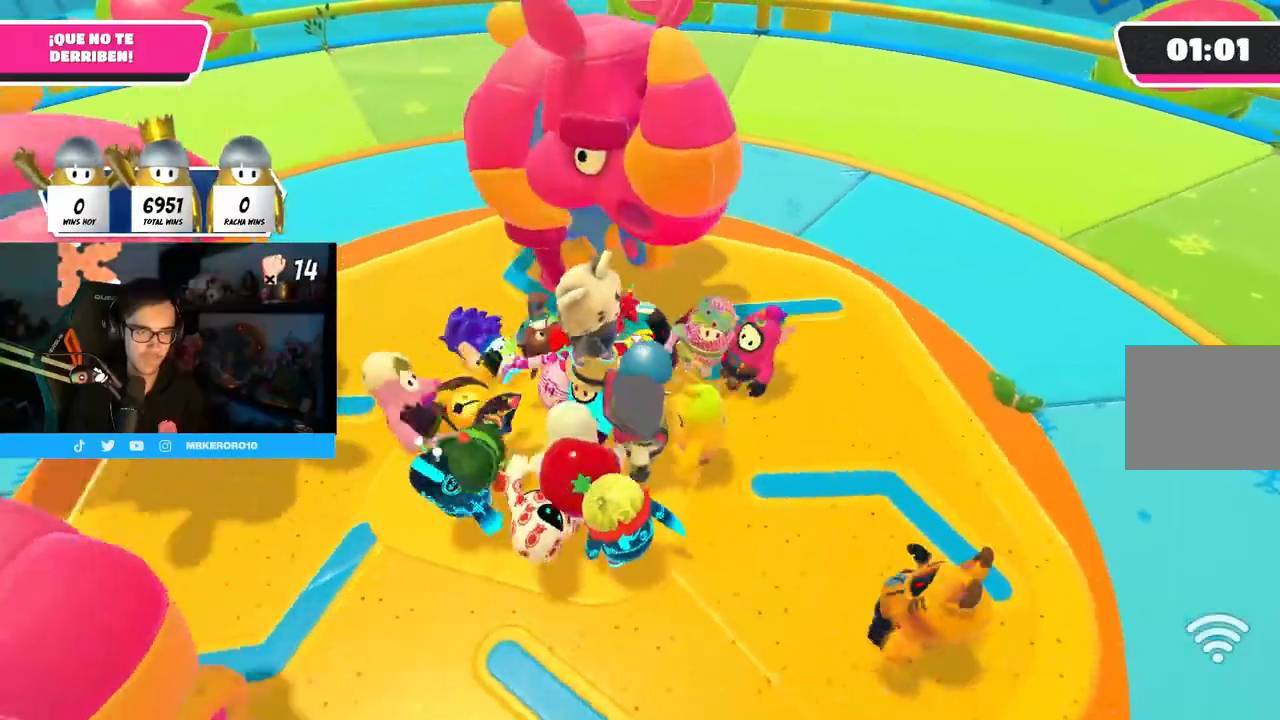
{"buttons": [], "left_stick": "up-left", "right_stick": "center", "events": [[267, "left_stick", "left"], [467, "left_stick", "up-left"]]}
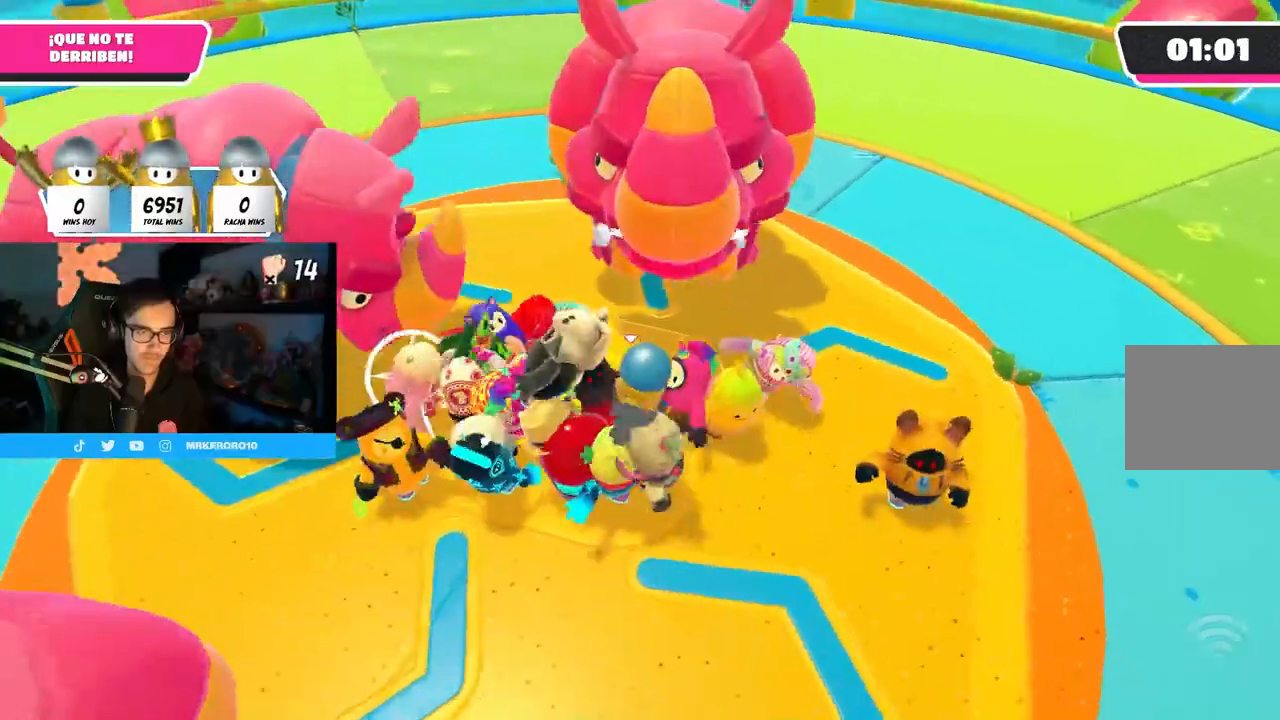
{"buttons": [], "left_stick": "up-left", "right_stick": "center", "events": []}